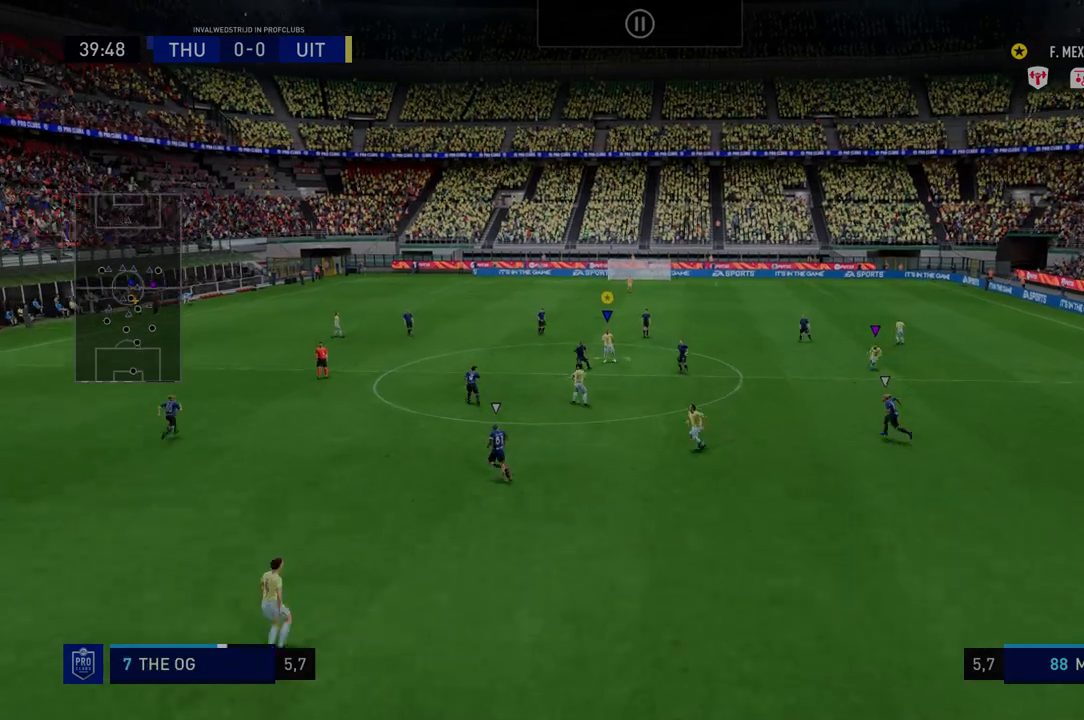
Gameplay with a controller (Xbox layout); each line is a JSON object with the inputs held at the frame after it. "events" lists button and stick changes between this image and that frame as [ms after this image, input, new state], when the widget could be followed in between. Not read: L3 R3.
{"buttons": ["R2"], "left_stick": "right", "right_stick": "center", "events": []}
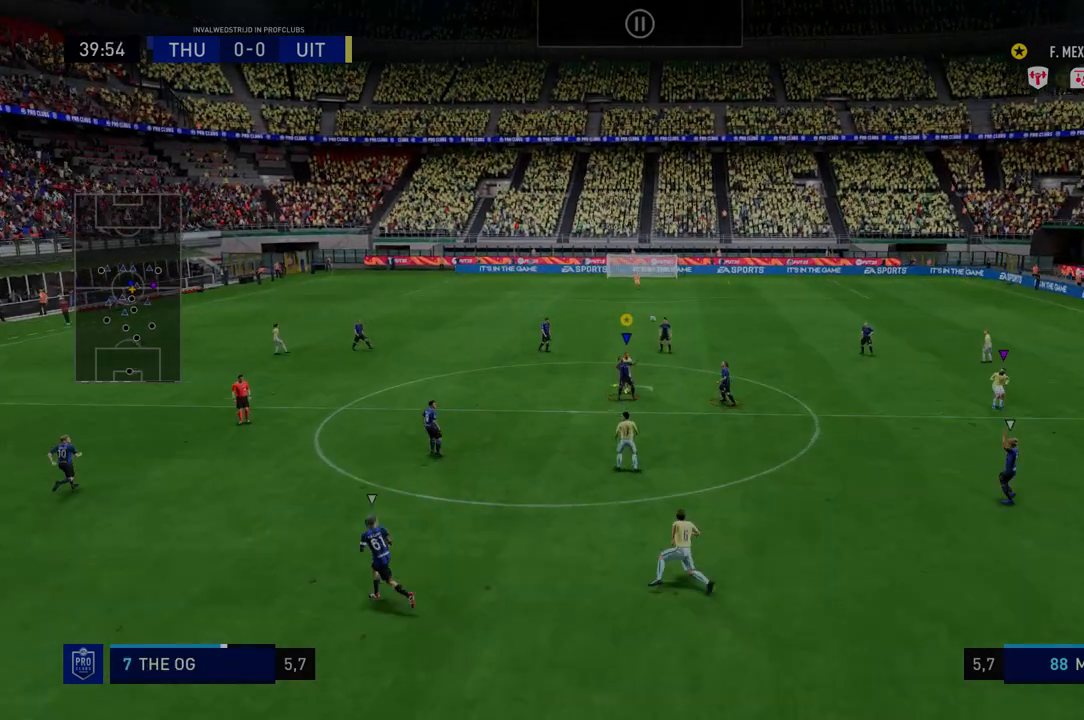
{"buttons": ["R2"], "left_stick": "right", "right_stick": "center", "events": []}
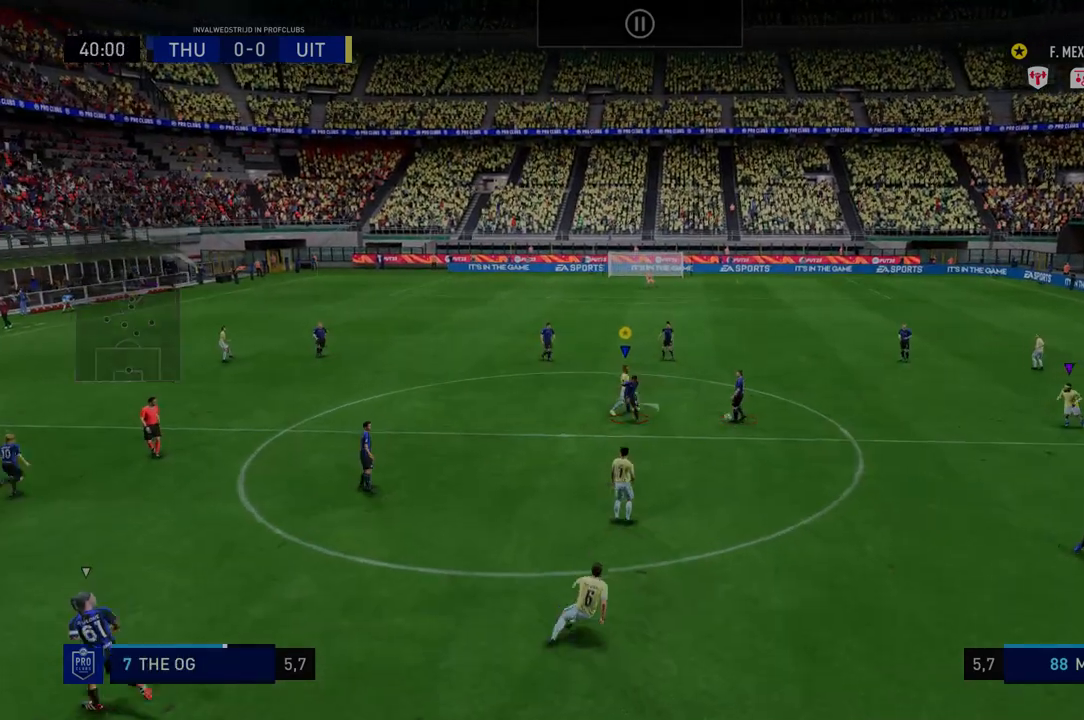
{"buttons": ["R2"], "left_stick": "center", "right_stick": "center", "events": [[72, "R2", "up"], [107, "R2", "down"], [428, "left_stick", "center"]]}
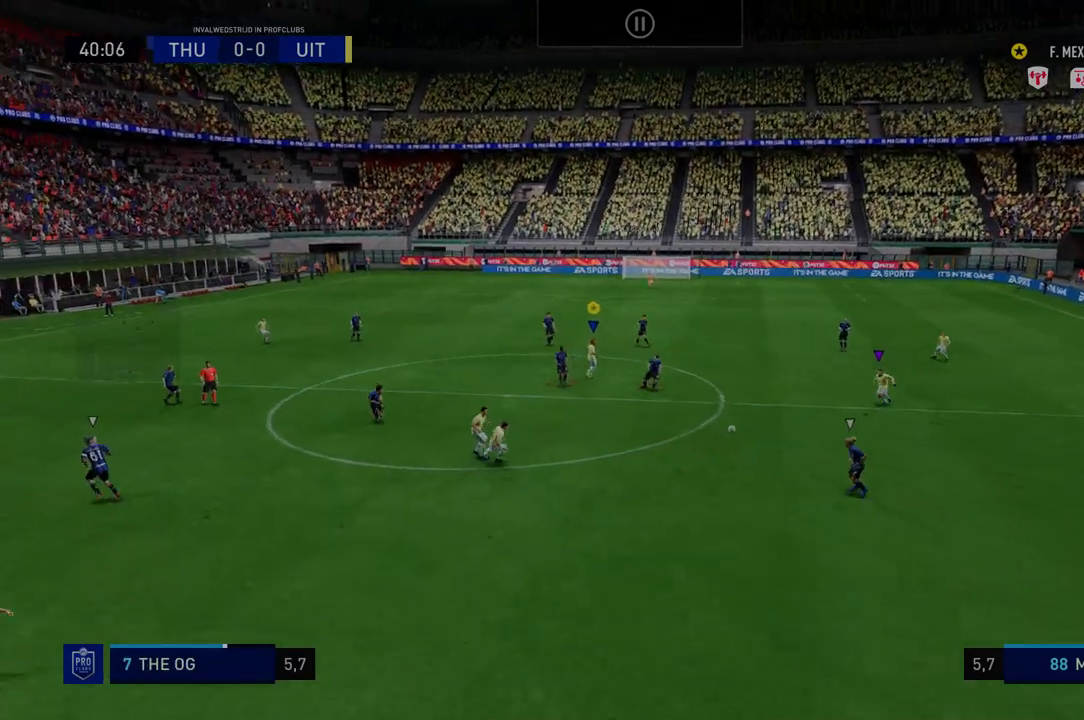
{"buttons": ["R2"], "left_stick": "down-right", "right_stick": "center", "events": [[36, "left_stick", "down-right"]]}
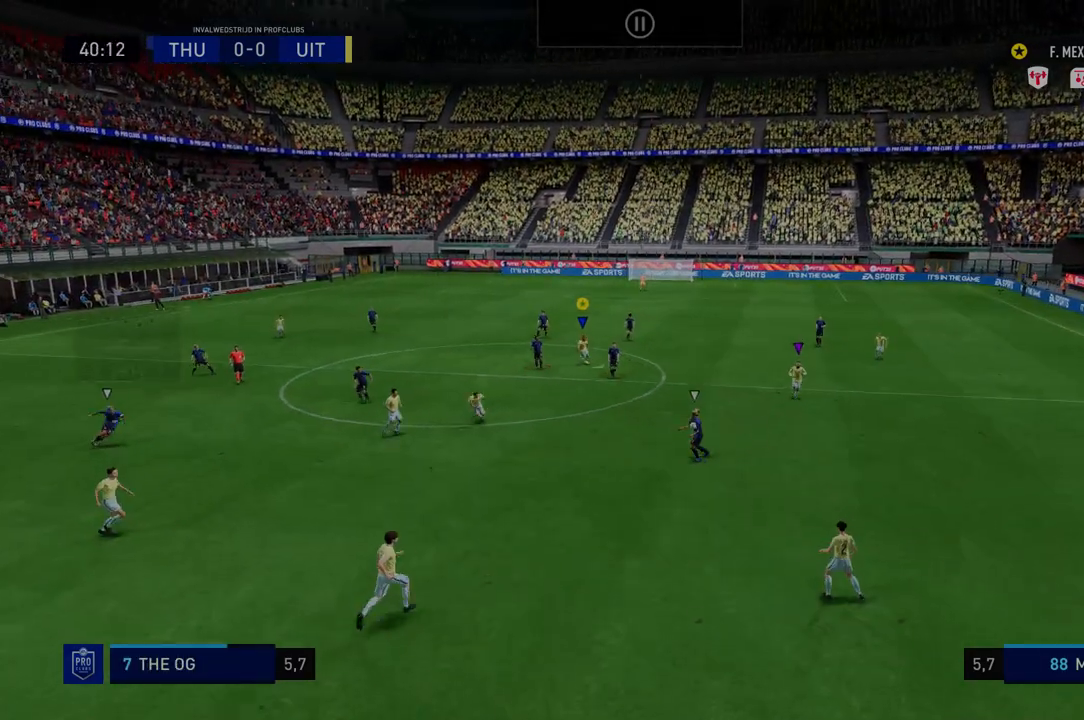
{"buttons": ["R2"], "left_stick": "down-right", "right_stick": "center", "events": []}
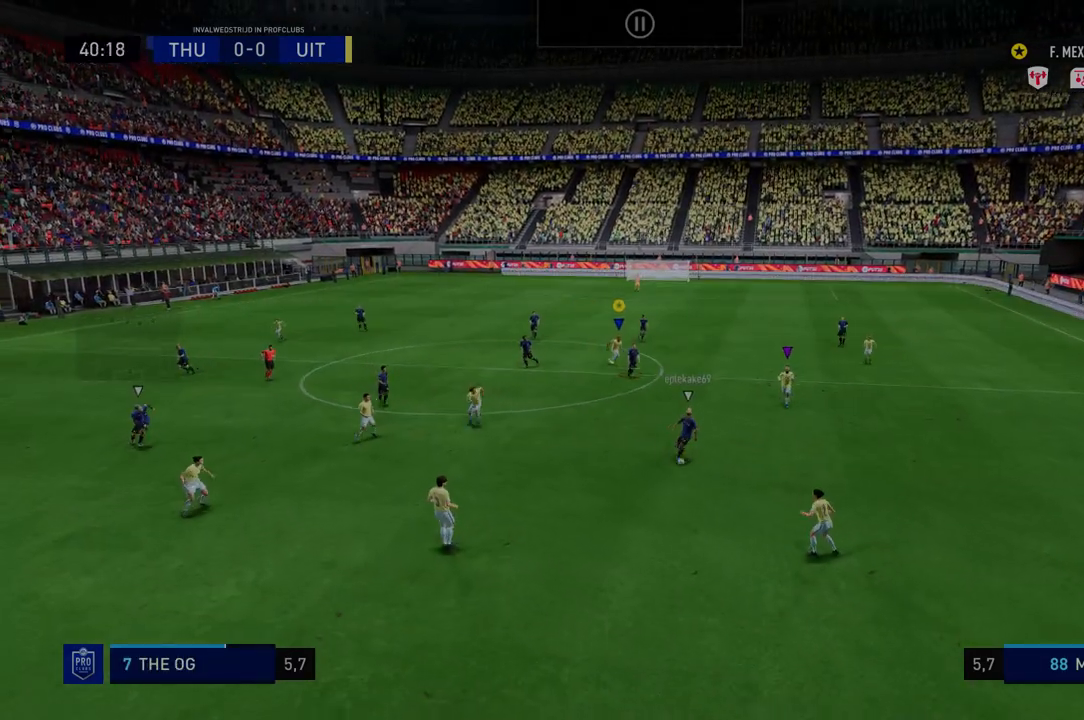
{"buttons": ["R2"], "left_stick": "down", "right_stick": "center", "events": [[427, "left_stick", "down"]]}
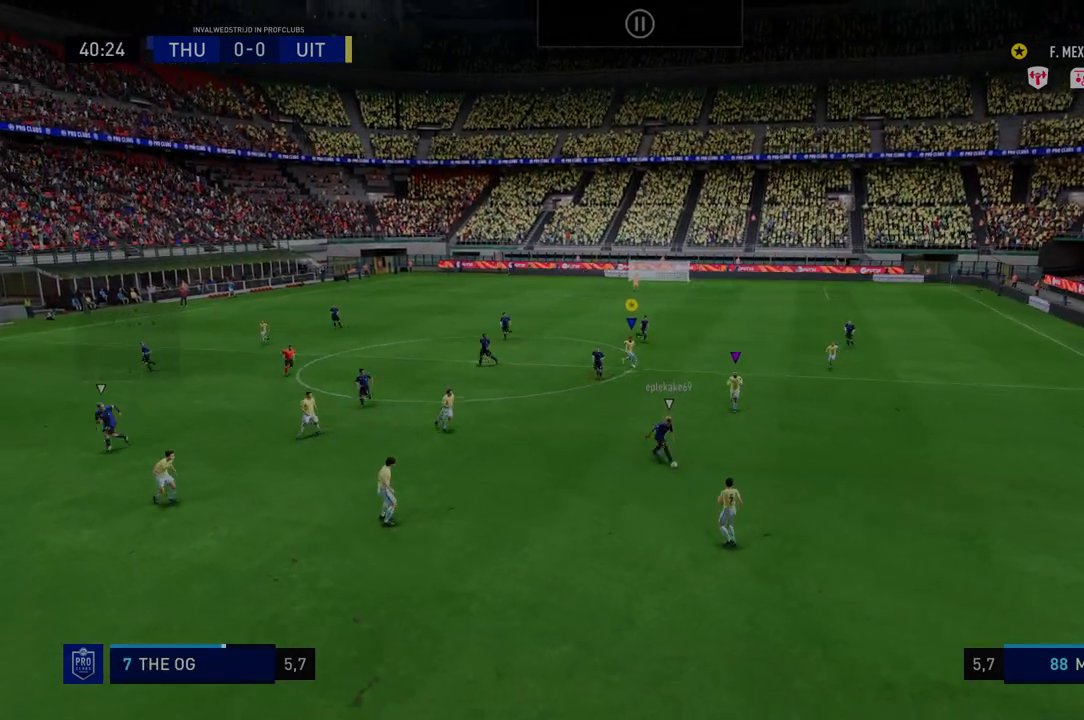
{"buttons": ["R2"], "left_stick": "down", "right_stick": "center", "events": []}
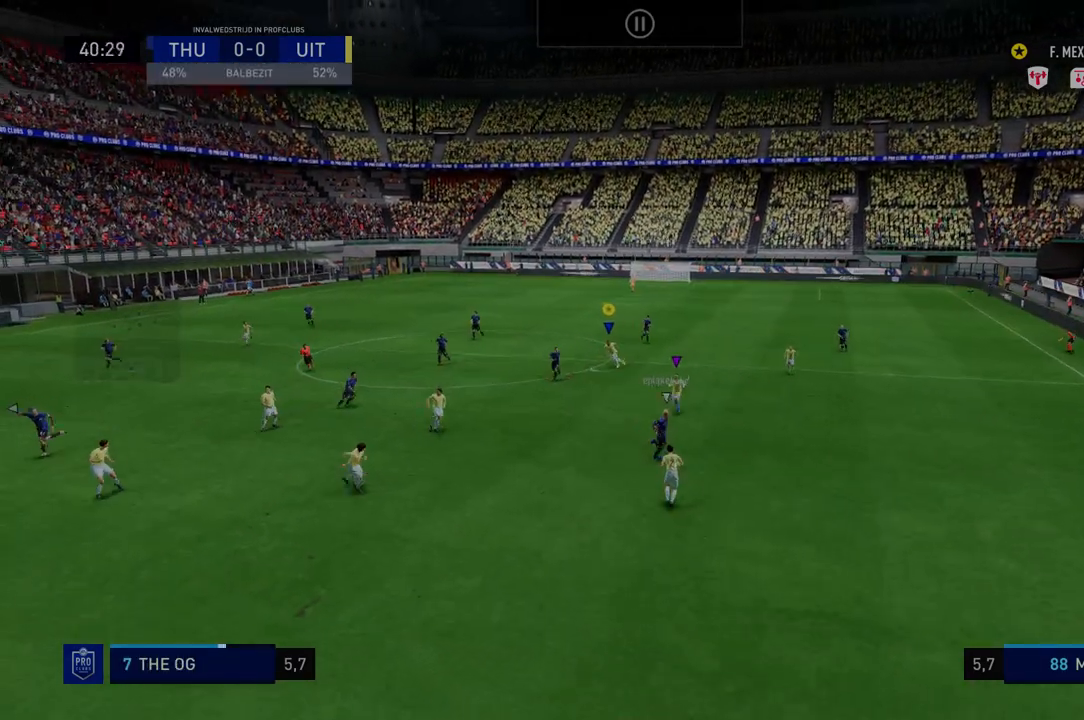
{"buttons": ["R2"], "left_stick": "down-right", "right_stick": "center", "events": [[285, "left_stick", "down-right"]]}
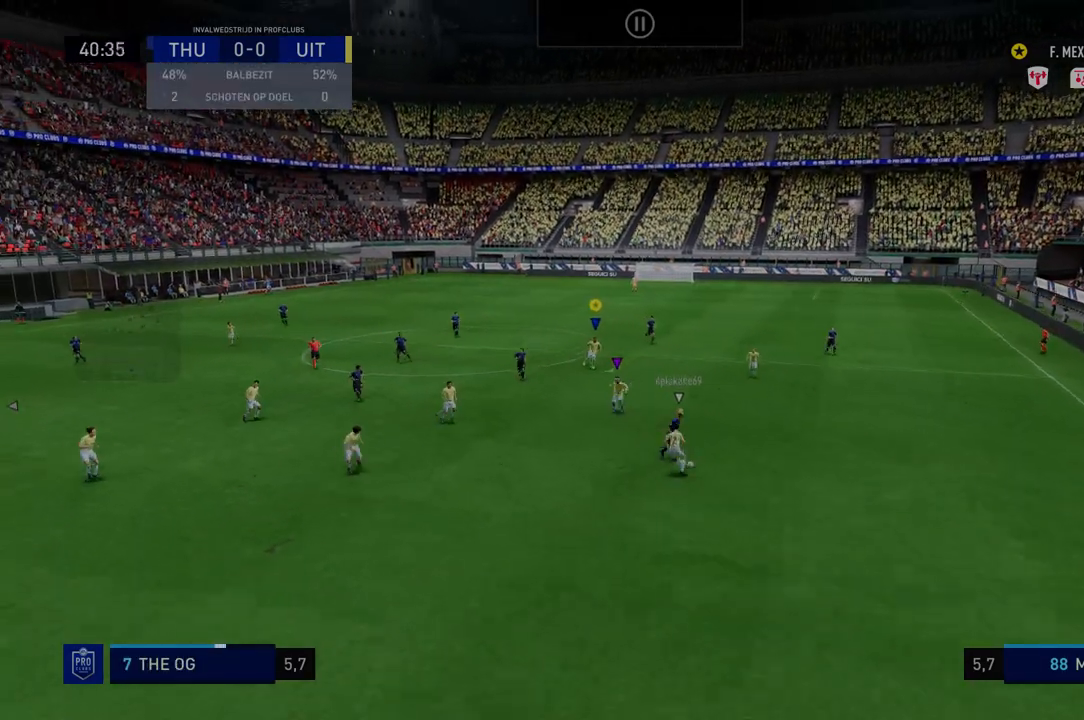
{"buttons": ["R2"], "left_stick": "down-right", "right_stick": "center", "events": []}
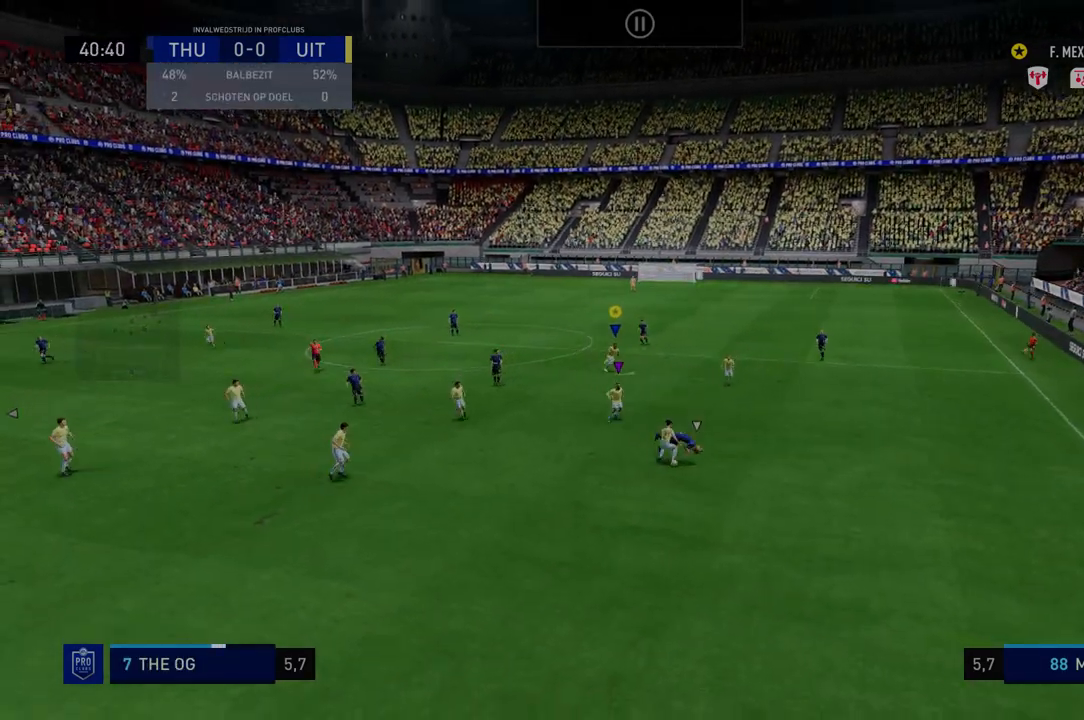
{"buttons": ["R2"], "left_stick": "center", "right_stick": "center", "events": [[36, "right_stick", "down-right"], [178, "right_stick", "center"], [428, "left_stick", "center"]]}
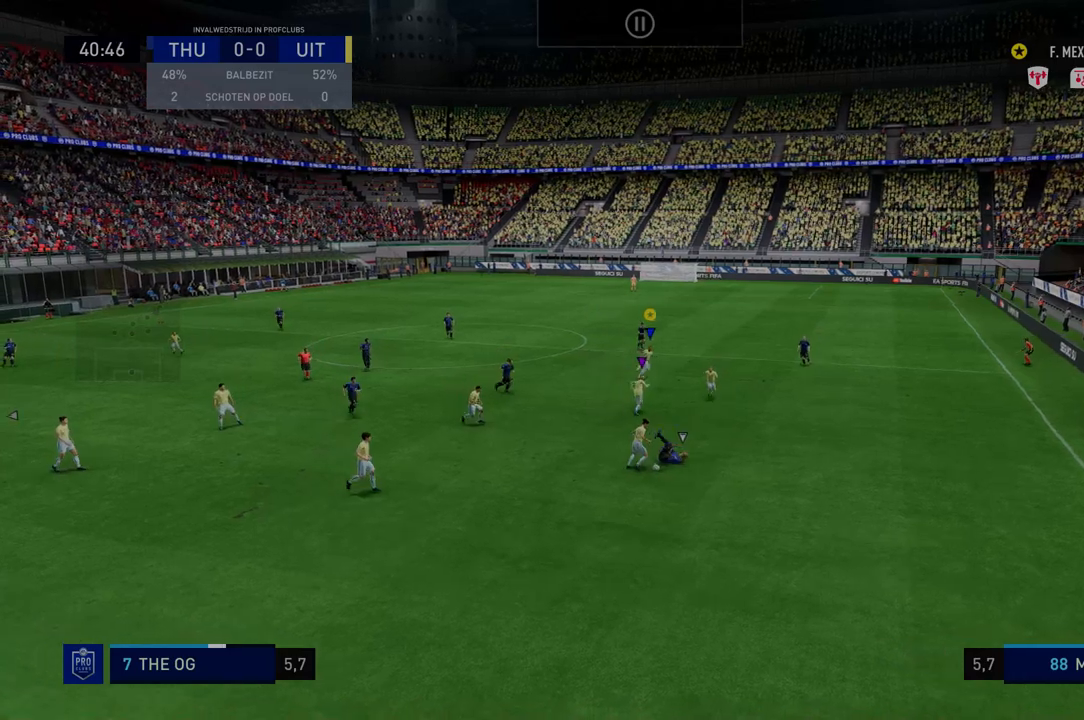
{"buttons": ["R2"], "left_stick": "down-right", "right_stick": "center", "events": [[356, "left_stick", "down-right"]]}
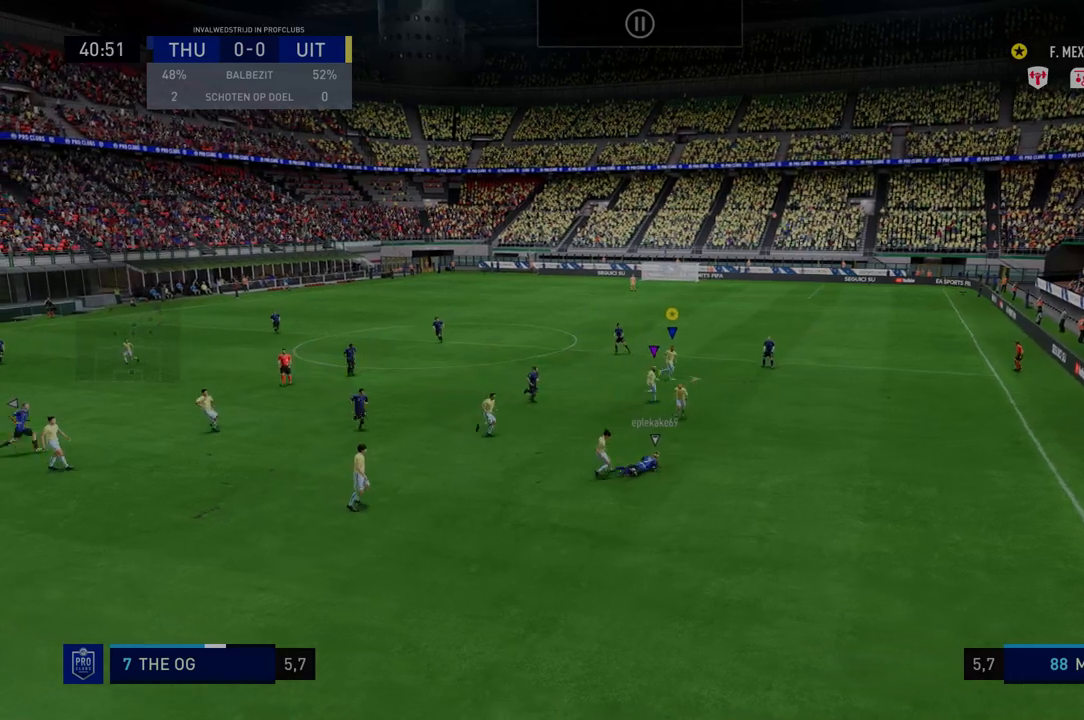
{"buttons": ["R2"], "left_stick": "center", "right_stick": "center", "events": [[178, "left_stick", "center"]]}
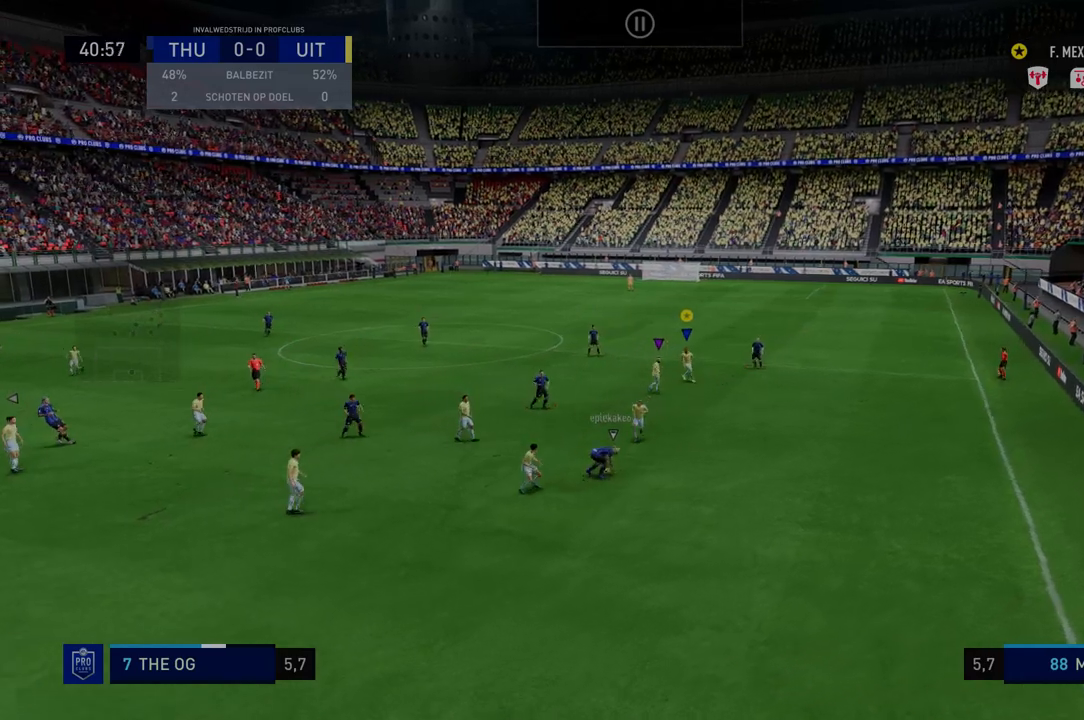
{"buttons": ["R2"], "left_stick": "down-right", "right_stick": "center", "events": [[213, "left_stick", "down-right"]]}
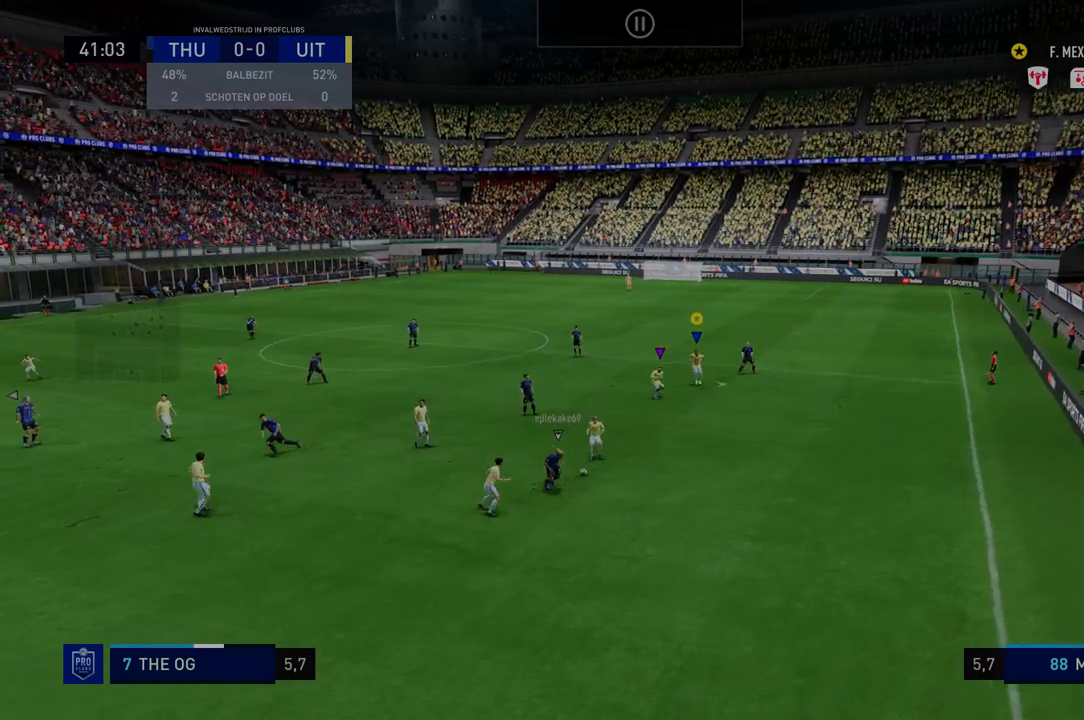
{"buttons": ["R2"], "left_stick": "down", "right_stick": "center", "events": [[179, "left_stick", "center"], [321, "left_stick", "down"]]}
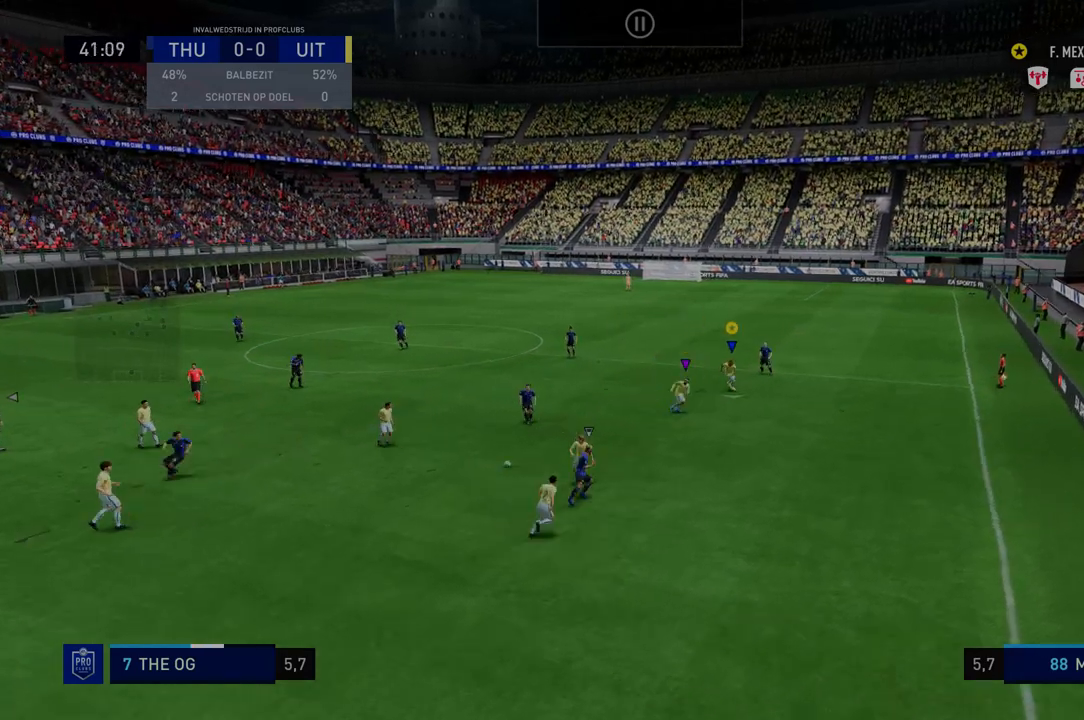
{"buttons": ["R2"], "left_stick": "down-left", "right_stick": "center", "events": [[428, "left_stick", "down-left"]]}
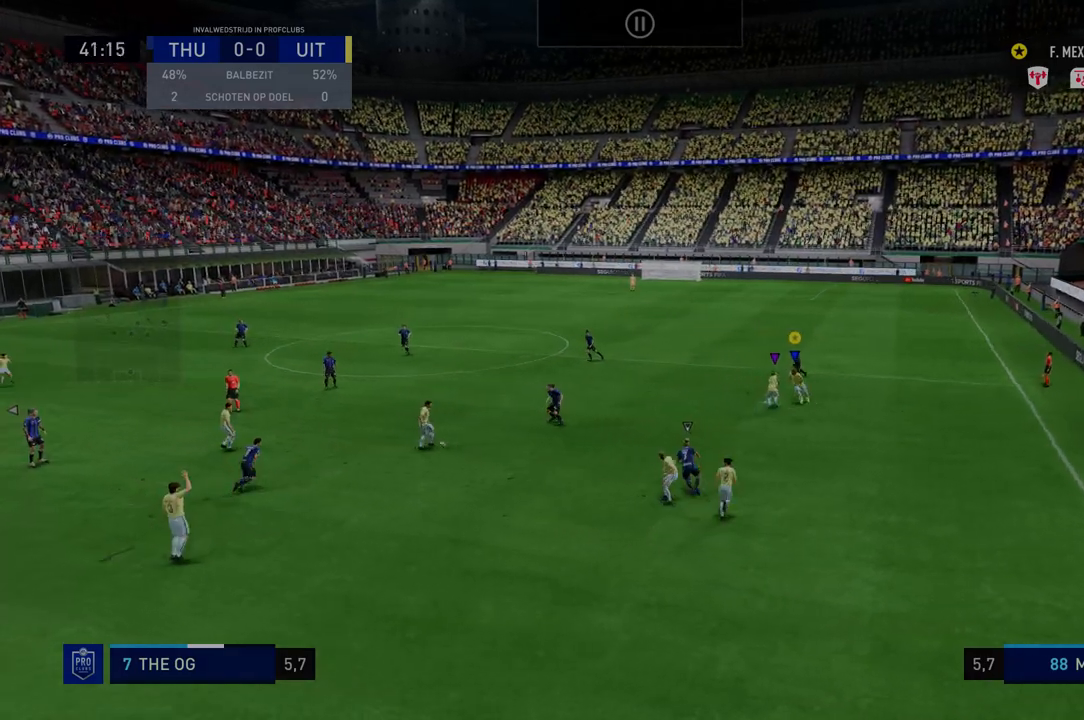
{"buttons": ["R2"], "left_stick": "center", "right_stick": "center", "events": [[499, "left_stick", "center"]]}
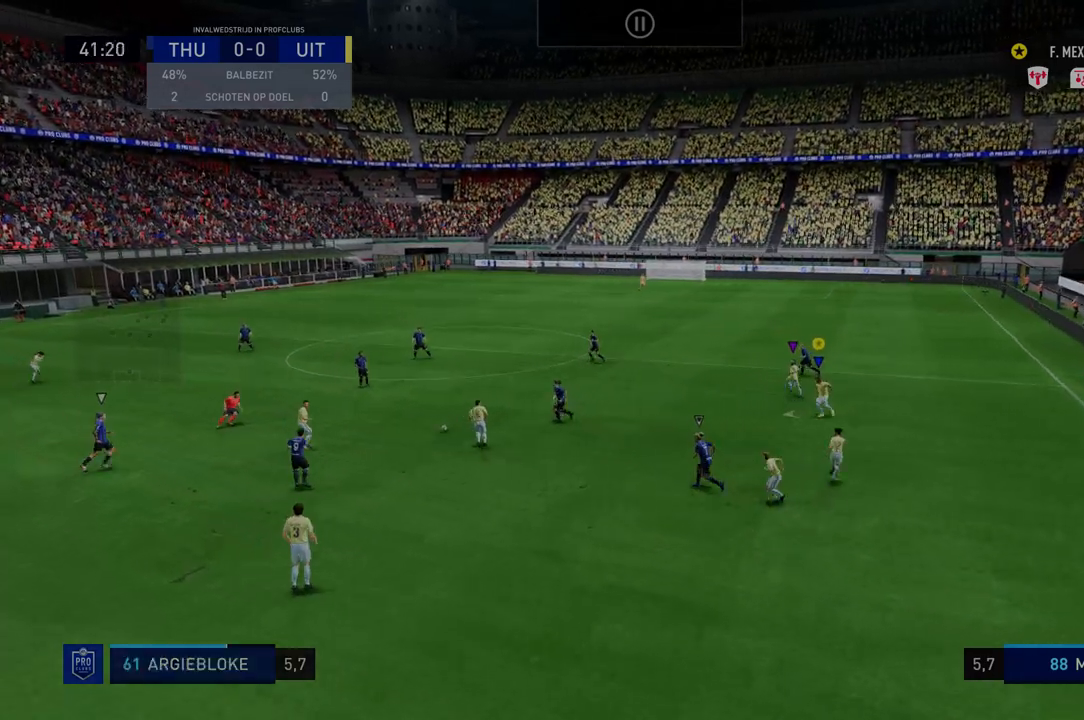
{"buttons": ["R2"], "left_stick": "center", "right_stick": "center", "events": []}
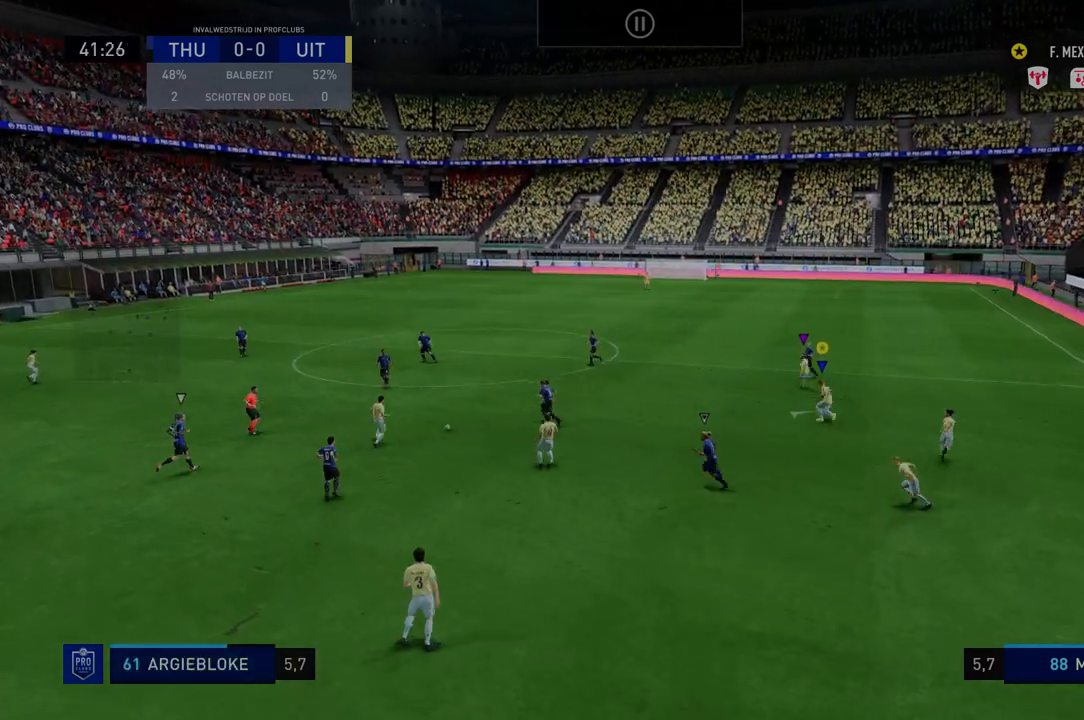
{"buttons": ["R2"], "left_stick": "center", "right_stick": "center"}
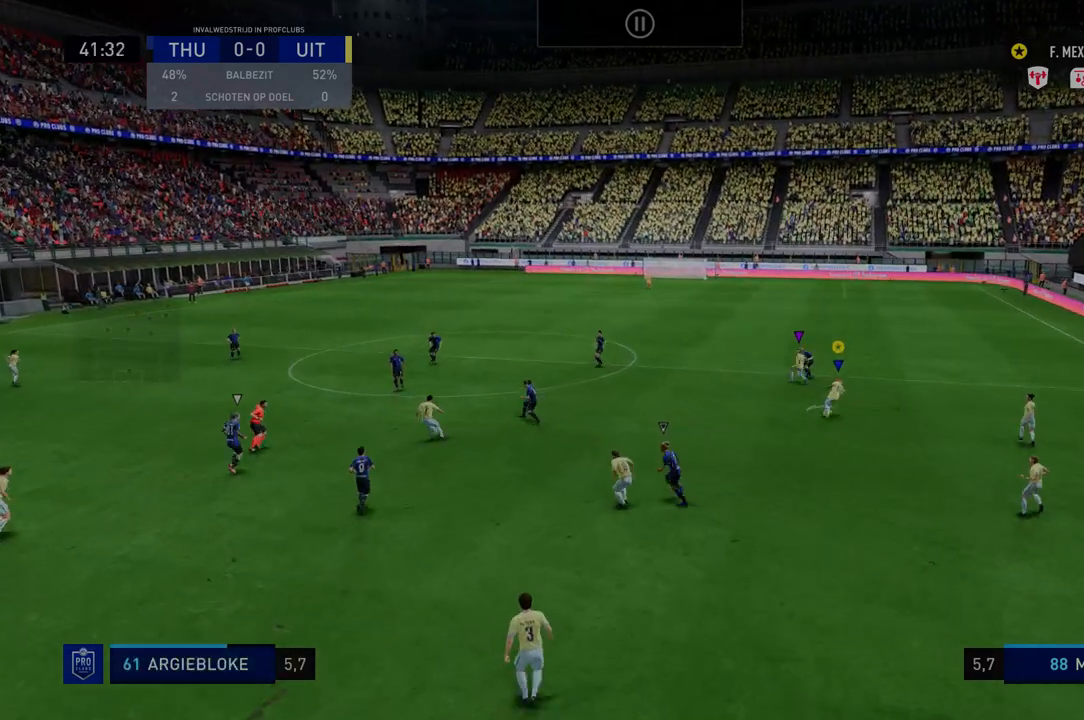
{"buttons": ["R2"], "left_stick": "center", "right_stick": "center", "events": []}
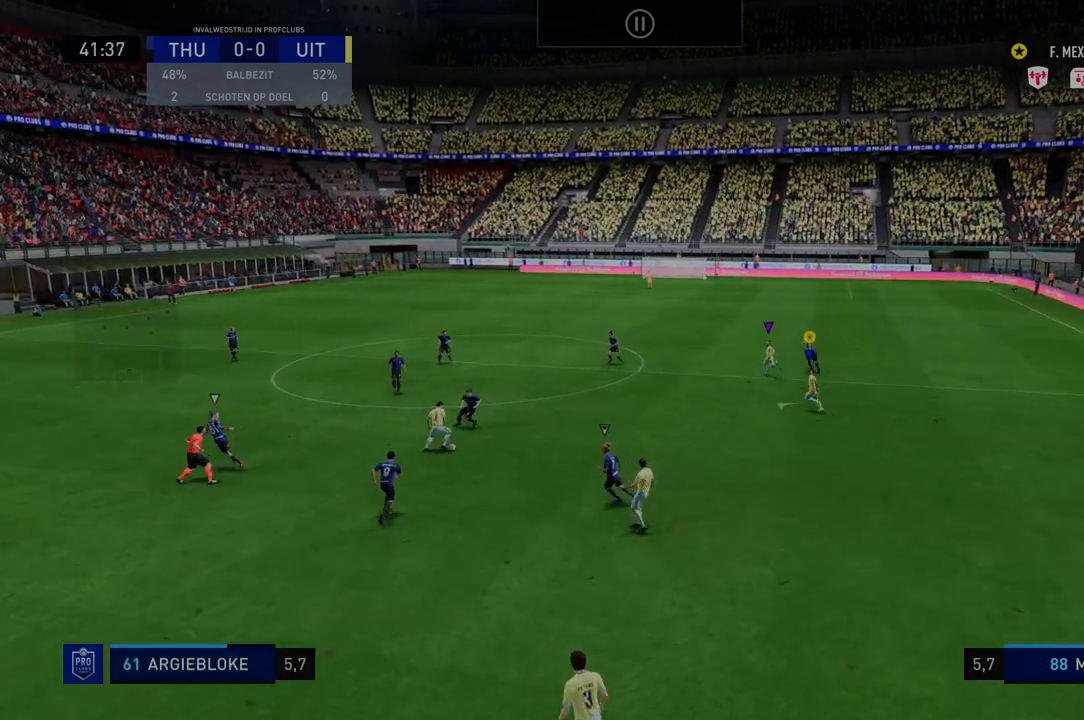
{"buttons": ["R2"], "left_stick": "right", "right_stick": "center", "events": [[427, "left_stick", "up-right"], [499, "left_stick", "right"]]}
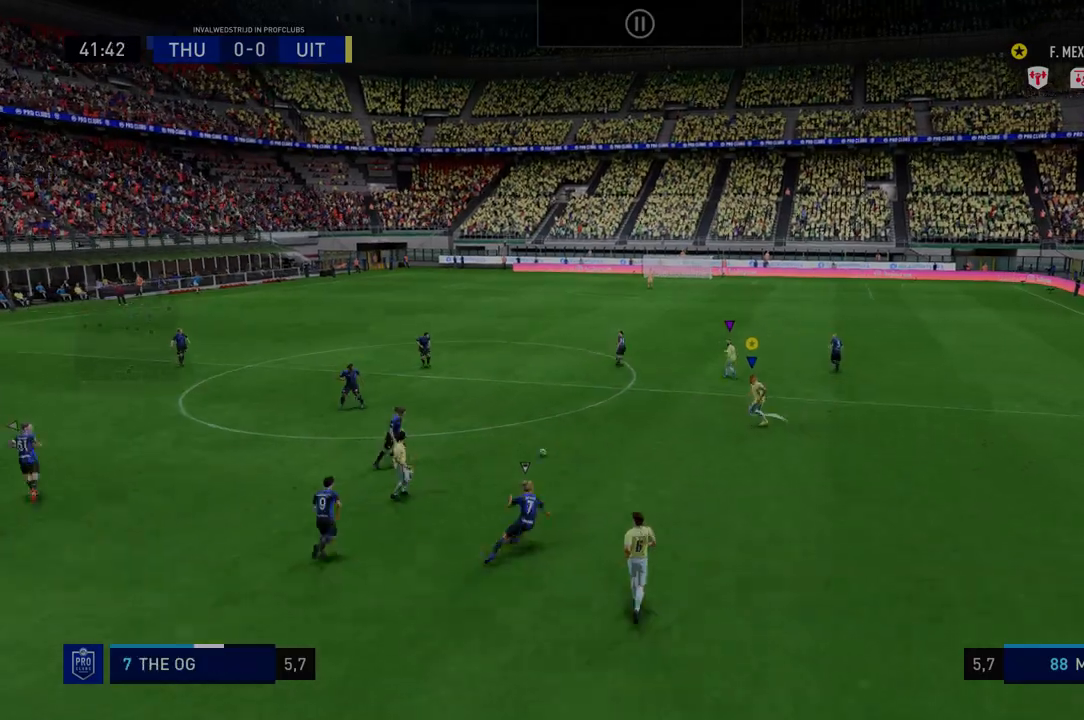
{"buttons": ["R2"], "left_stick": "right", "right_stick": "center", "events": []}
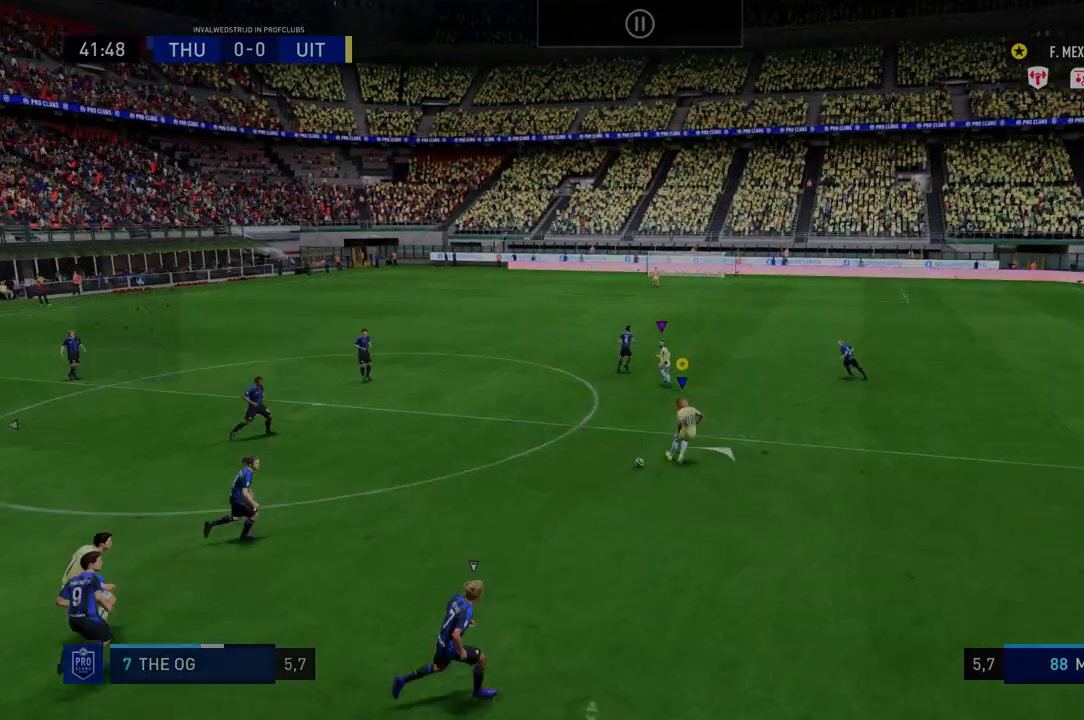
{"buttons": [], "left_stick": "down-left", "right_stick": "center", "events": [[143, "R2", "up"], [179, "left_stick", "center"], [214, "R2", "down"], [392, "left_stick", "down-left"], [428, "R2", "up"]]}
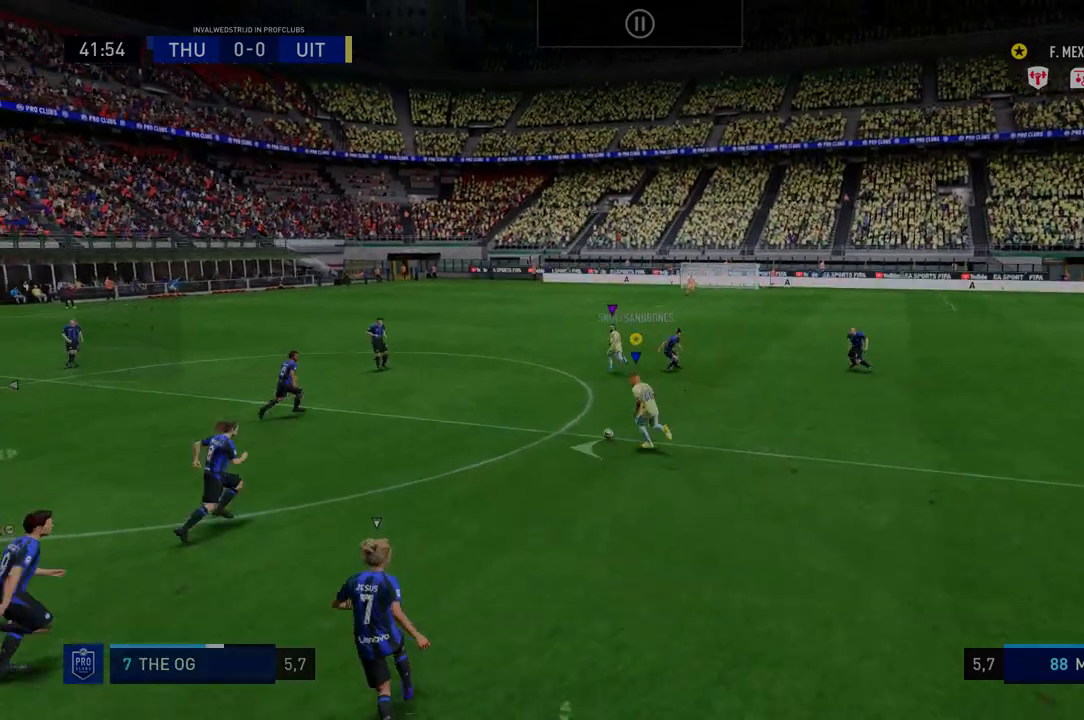
{"buttons": ["R2"], "left_stick": "right", "right_stick": "center", "events": [[36, "R2", "down"], [72, "left_stick", "center"], [143, "left_stick", "up-right"], [285, "left_stick", "right"]]}
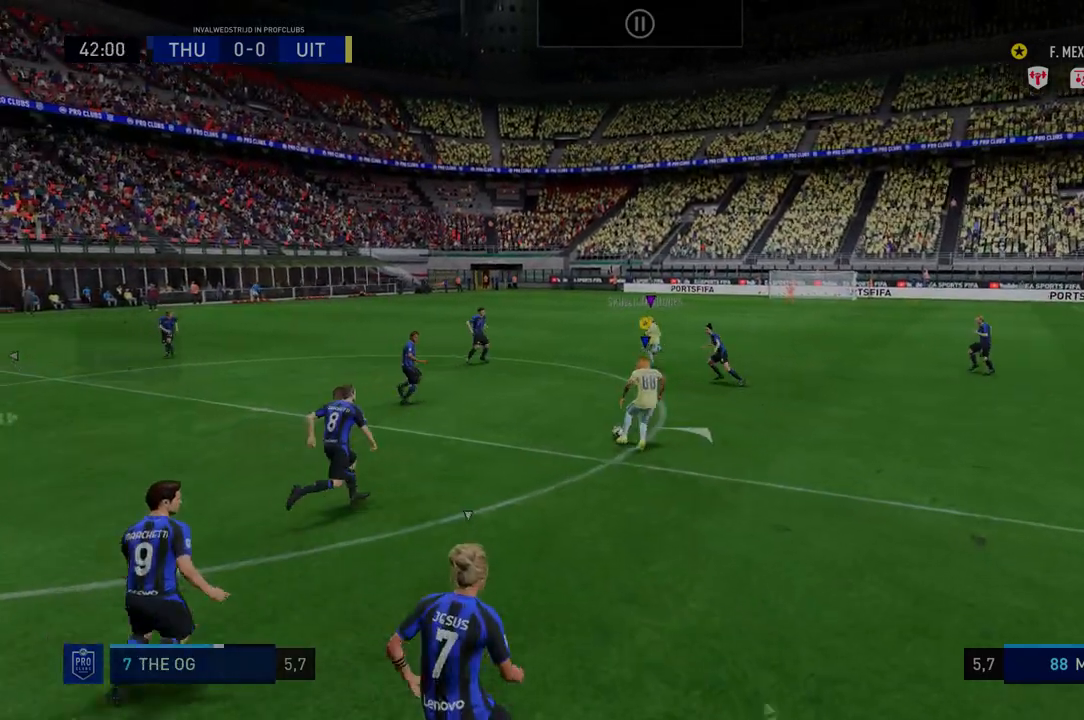
{"buttons": ["R2"], "left_stick": "right", "right_stick": "center", "events": []}
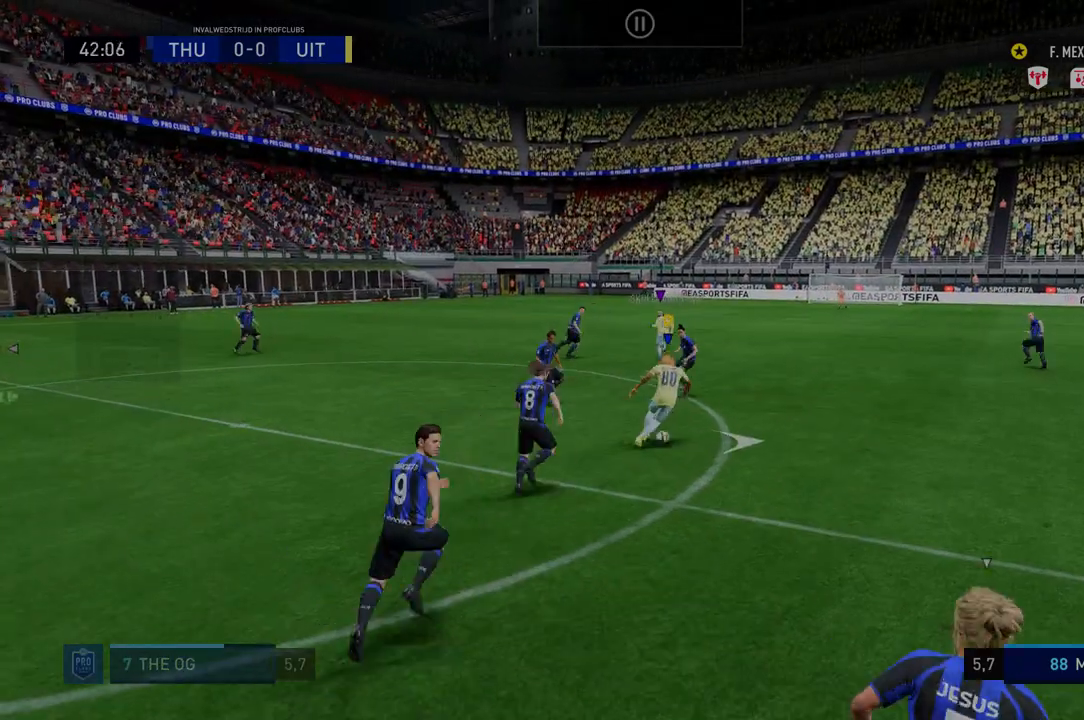
{"buttons": ["R2"], "left_stick": "right", "right_stick": "center", "events": [[71, "R1", "down"], [143, "R1", "up"]]}
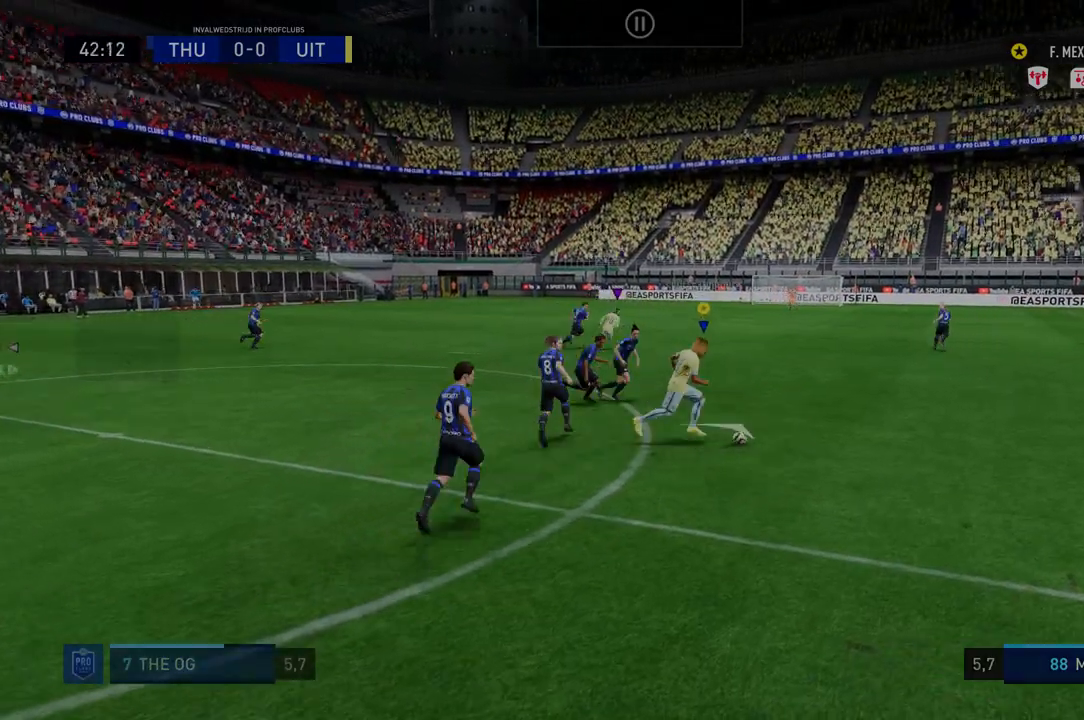
{"buttons": ["R2"], "left_stick": "right", "right_stick": "center", "events": []}